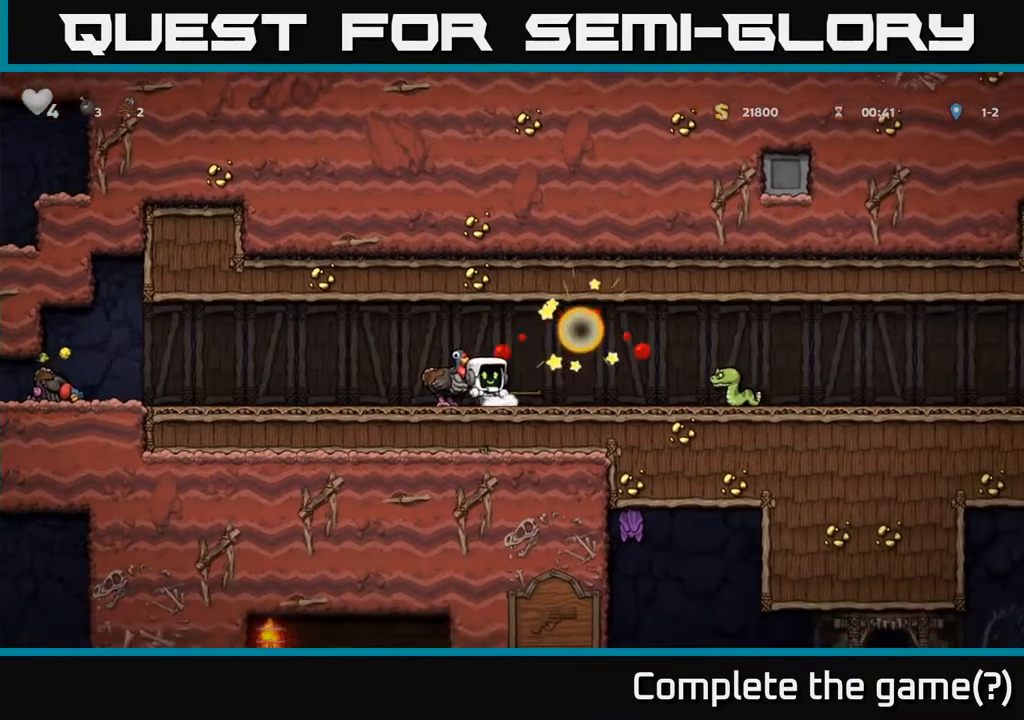
Gameplay with a controller (Xbox layout); each line is a JSON object with the inputs held at the frame after it. "events" lists button and stick changes between this image and that frame as [ms after this image, input, new state], when the widget could be followed in between. Not read: right_stick.
{"buttons": ["DPAD_RIGHT"], "left_stick": "center", "events": [[150, "DPAD_RIGHT", "down"], [383, "X", "down"], [483, "X", "up"]]}
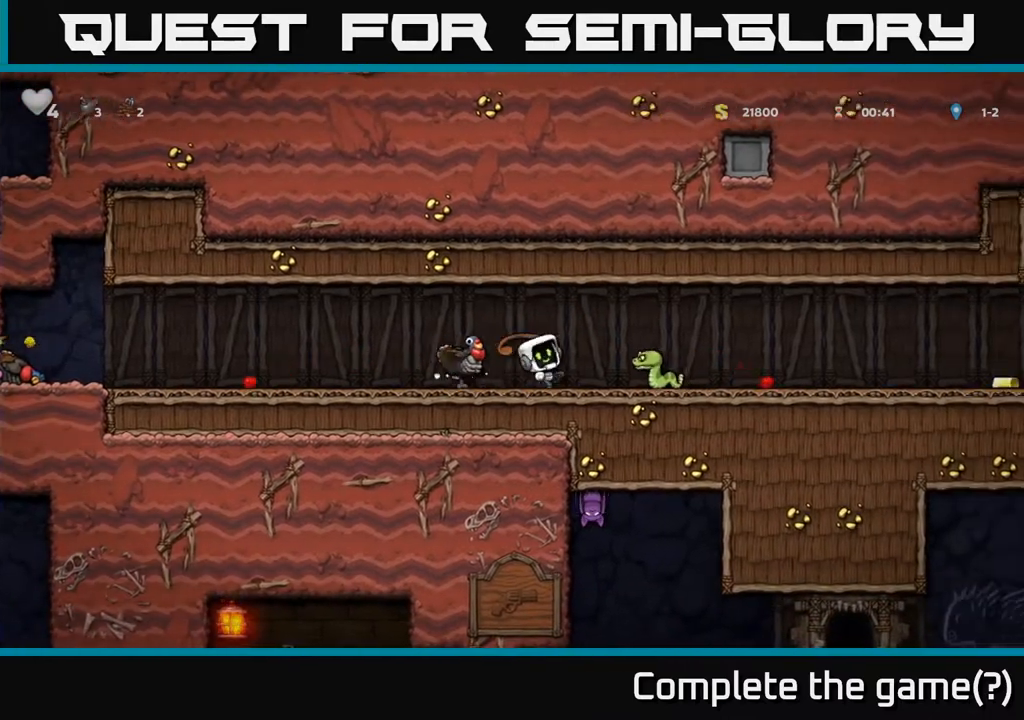
{"buttons": [], "left_stick": "center", "events": [[83, "DPAD_RIGHT", "up"], [117, "DPAD_LEFT", "down"], [200, "DPAD_LEFT", "up"], [233, "A", "down"], [383, "DPAD_LEFT", "down"], [417, "A", "up"], [433, "DPAD_LEFT", "up"]]}
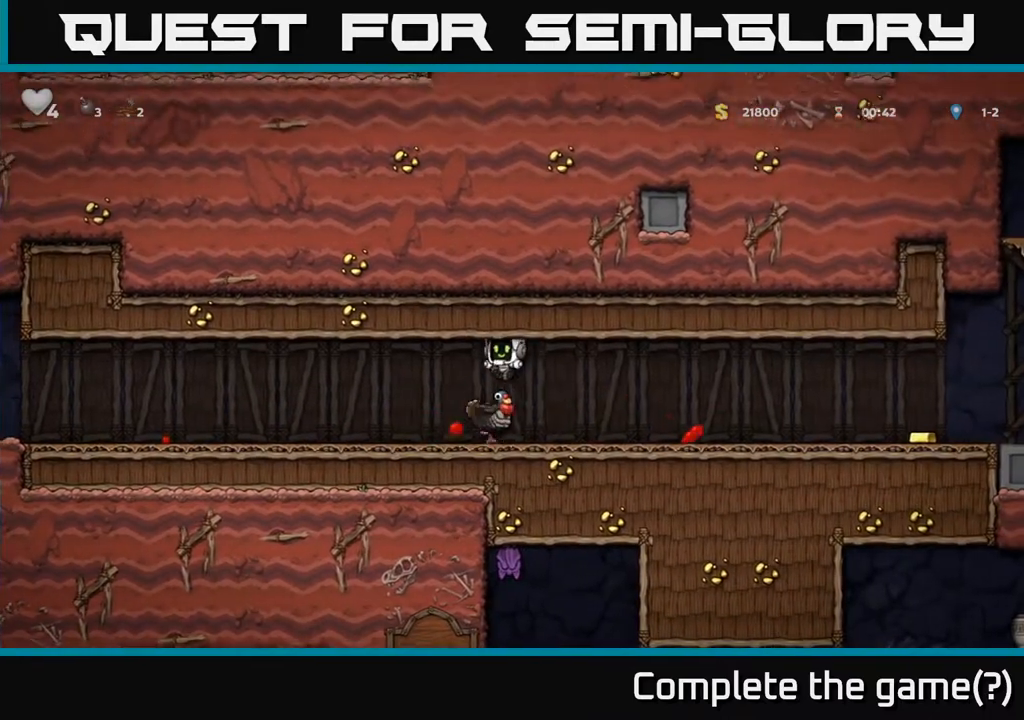
{"buttons": [], "left_stick": "center", "events": []}
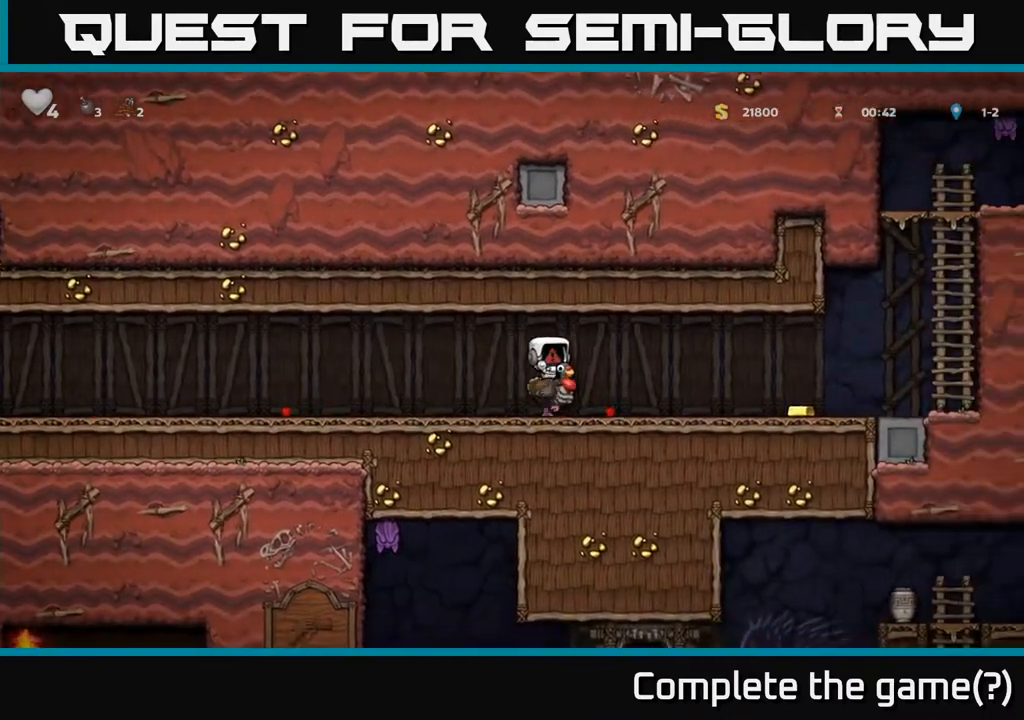
{"buttons": [], "left_stick": "center", "events": []}
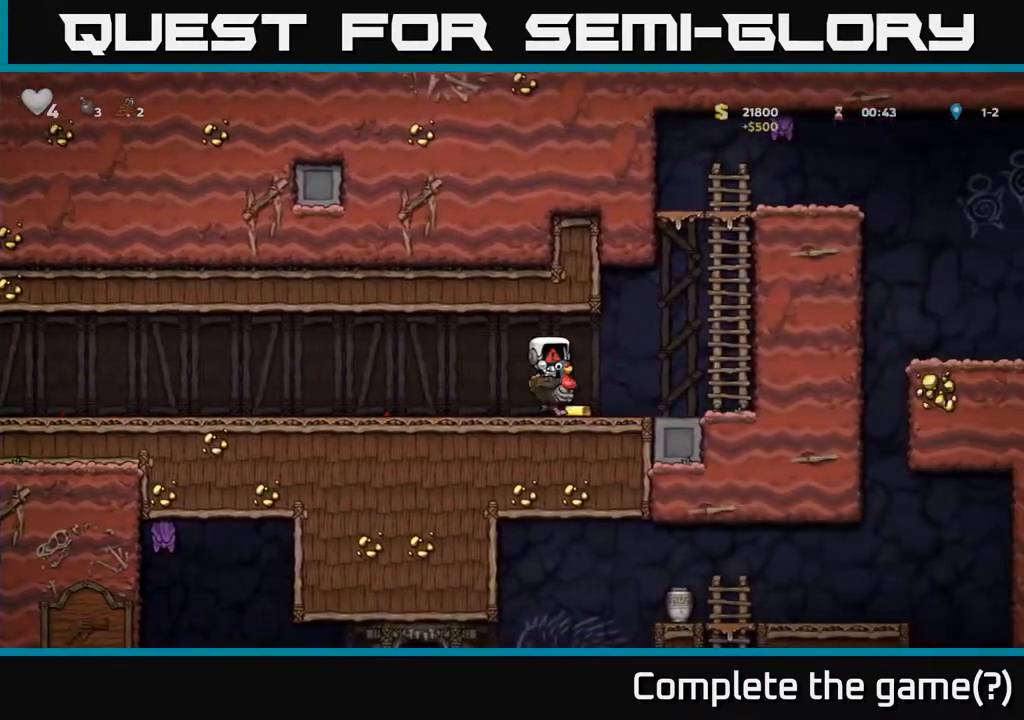
{"buttons": [], "left_stick": "center", "events": []}
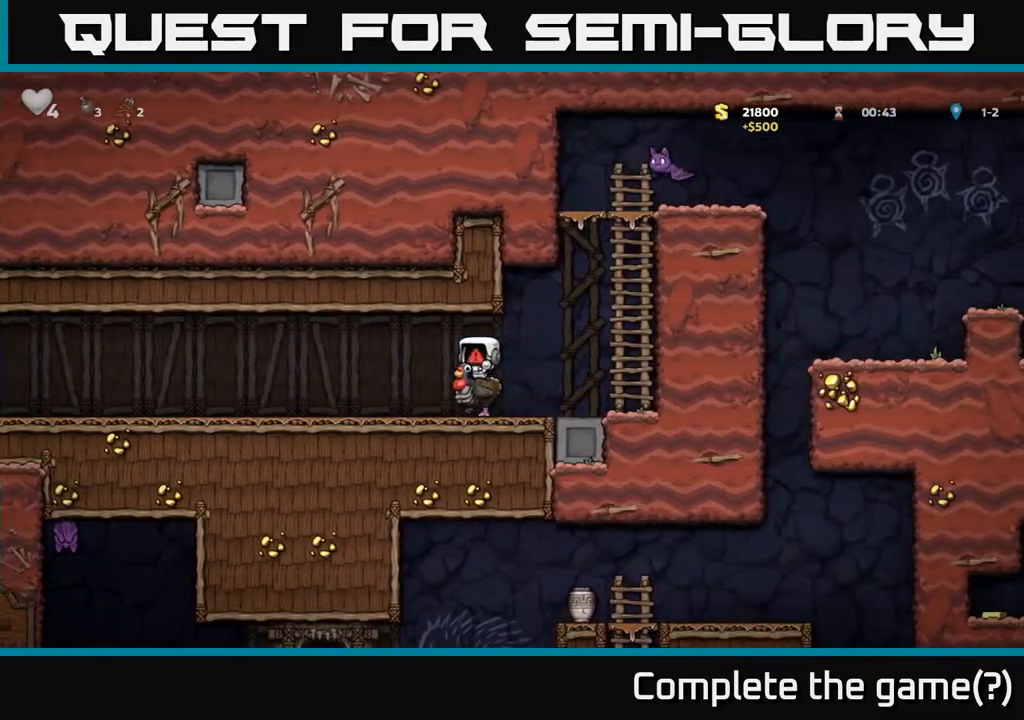
{"buttons": [], "left_stick": "center", "events": []}
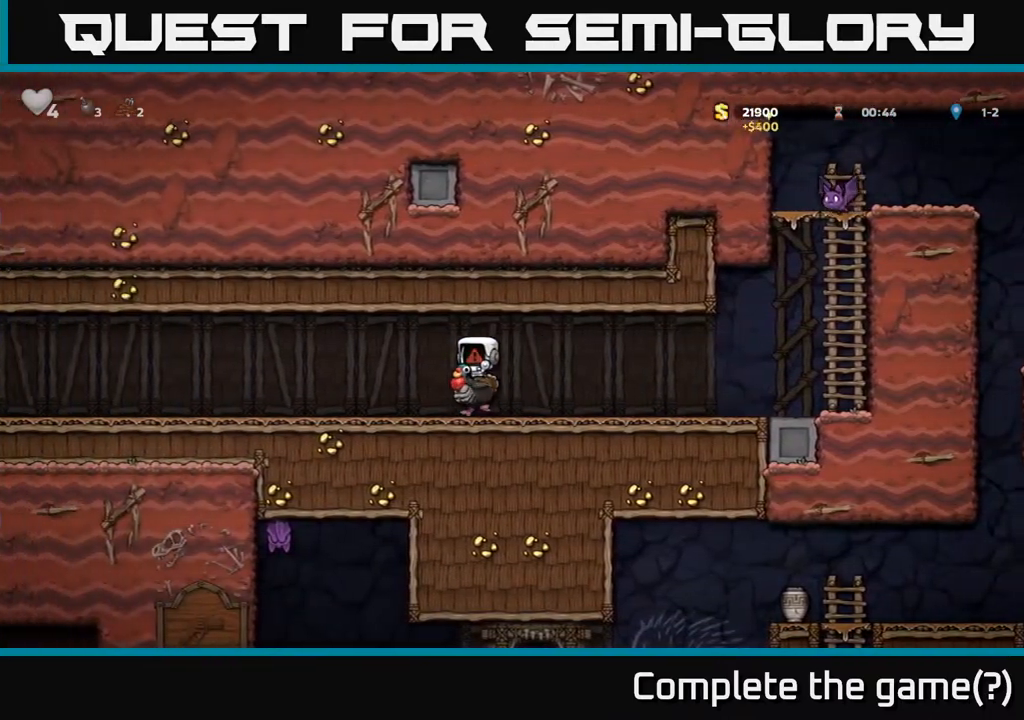
{"buttons": [], "left_stick": "center", "events": []}
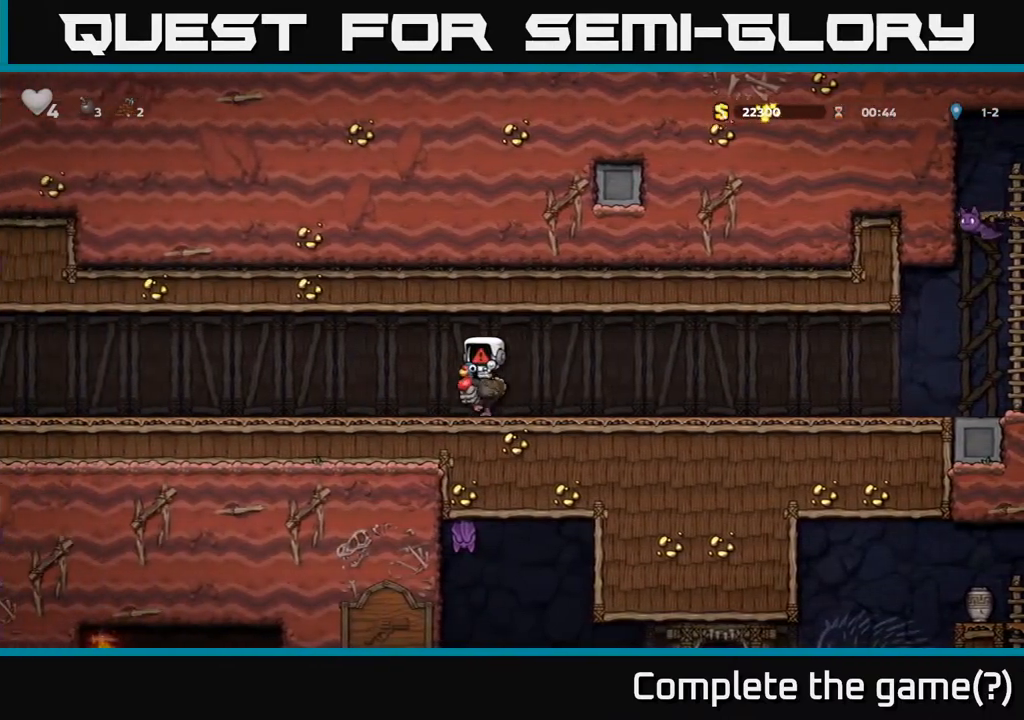
{"buttons": [], "left_stick": "center", "events": []}
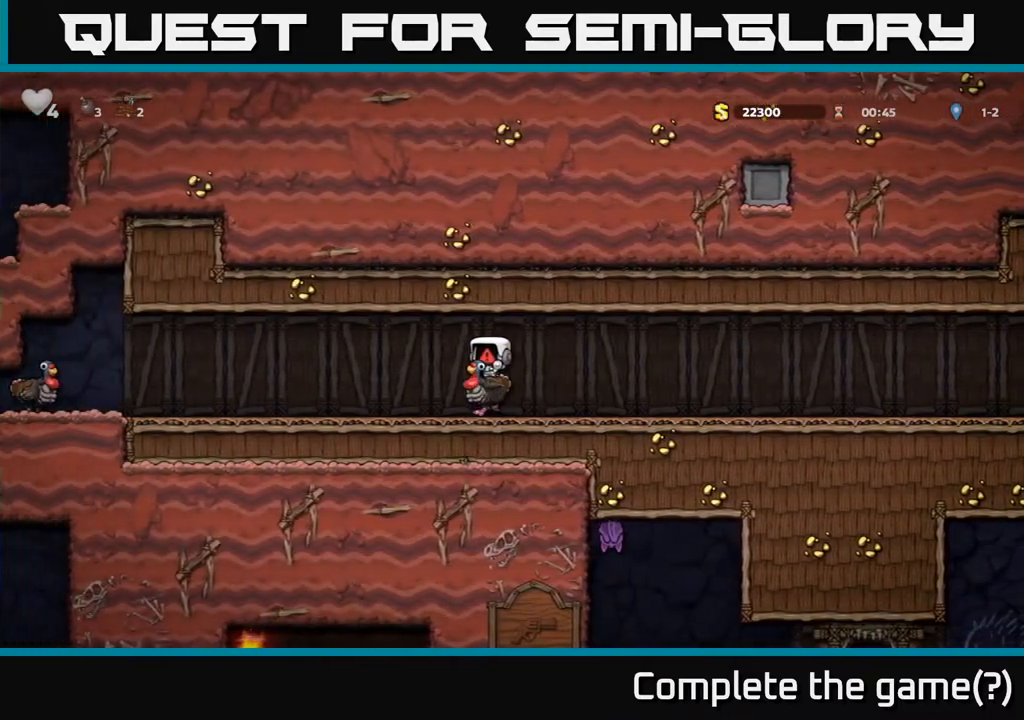
{"buttons": ["DPAD_DOWN"], "left_stick": "center", "events": [[333, "DPAD_DOWN", "down"]]}
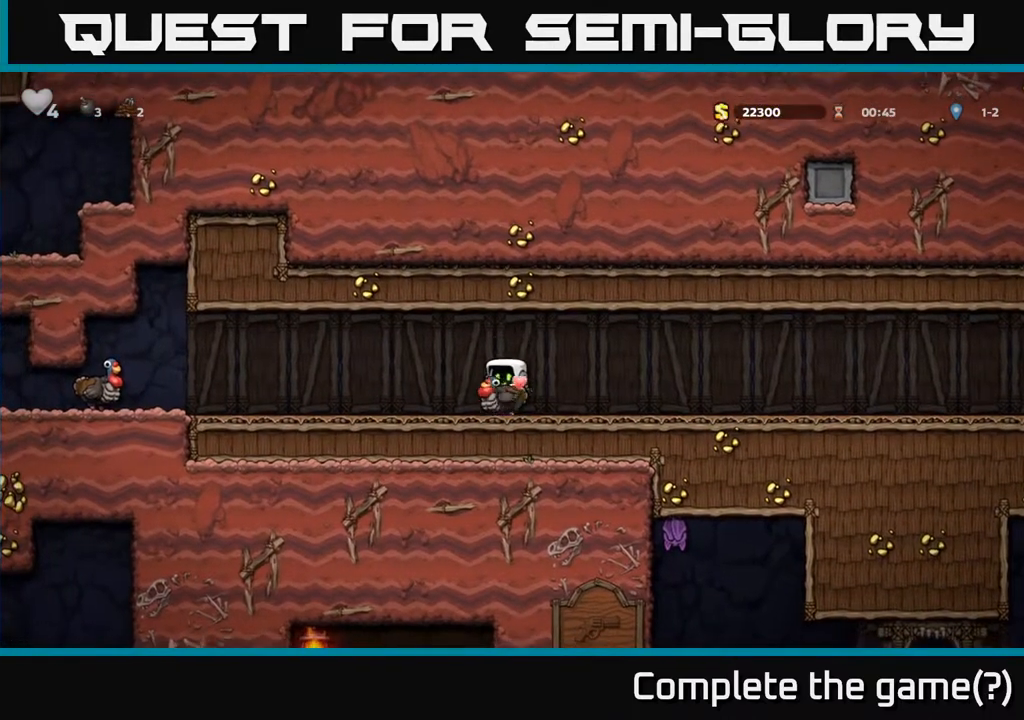
{"buttons": ["DPAD_LEFT"], "left_stick": "center", "events": [[67, "A", "down"], [150, "A", "up"], [183, "DPAD_LEFT", "down"], [200, "DPAD_DOWN", "up"]]}
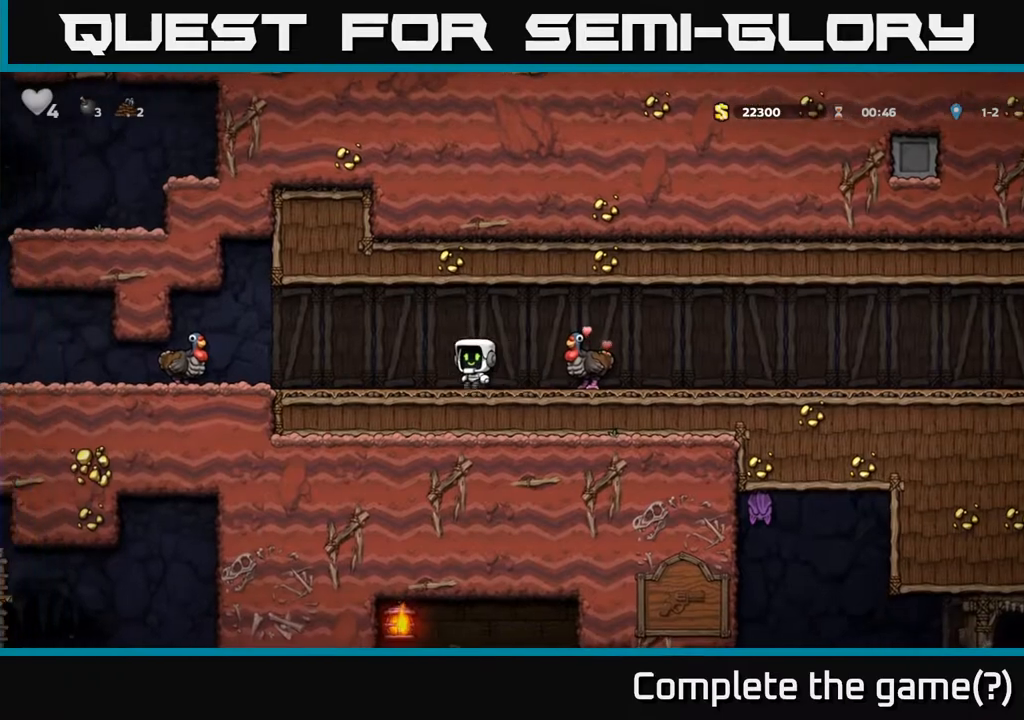
{"buttons": ["DPAD_LEFT"], "left_stick": "center", "events": []}
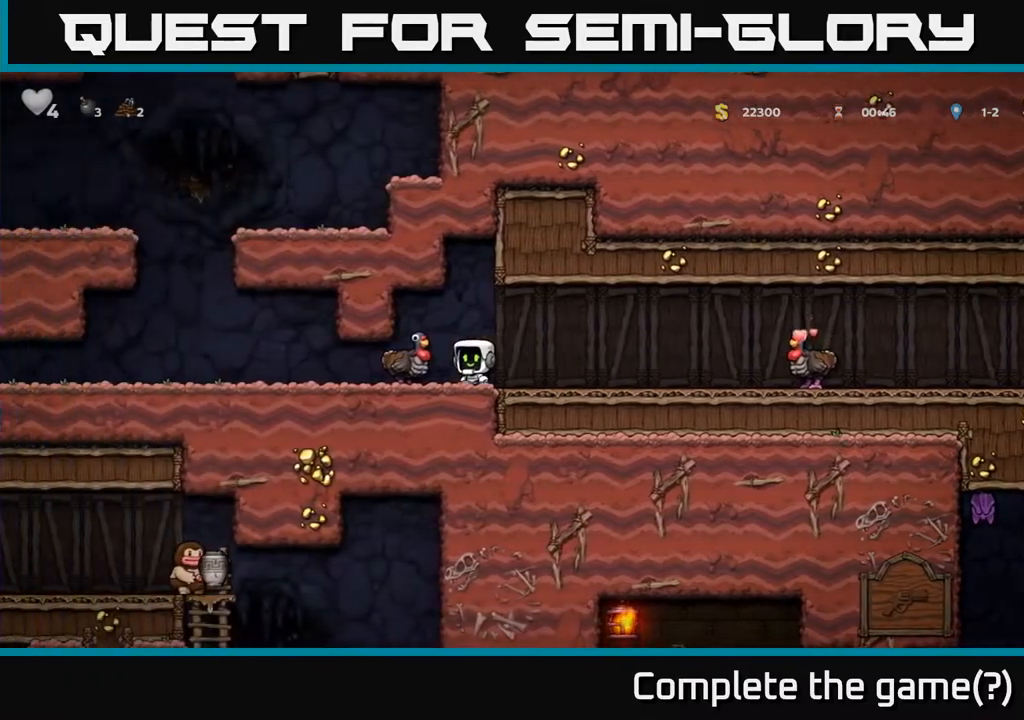
{"buttons": ["DPAD_RIGHT"], "left_stick": "center", "events": [[117, "DPAD_DOWN", "down"], [117, "DPAD_LEFT", "up"], [167, "DPAD_RIGHT", "down"], [167, "X", "down"], [233, "DPAD_DOWN", "up"], [250, "X", "up"]]}
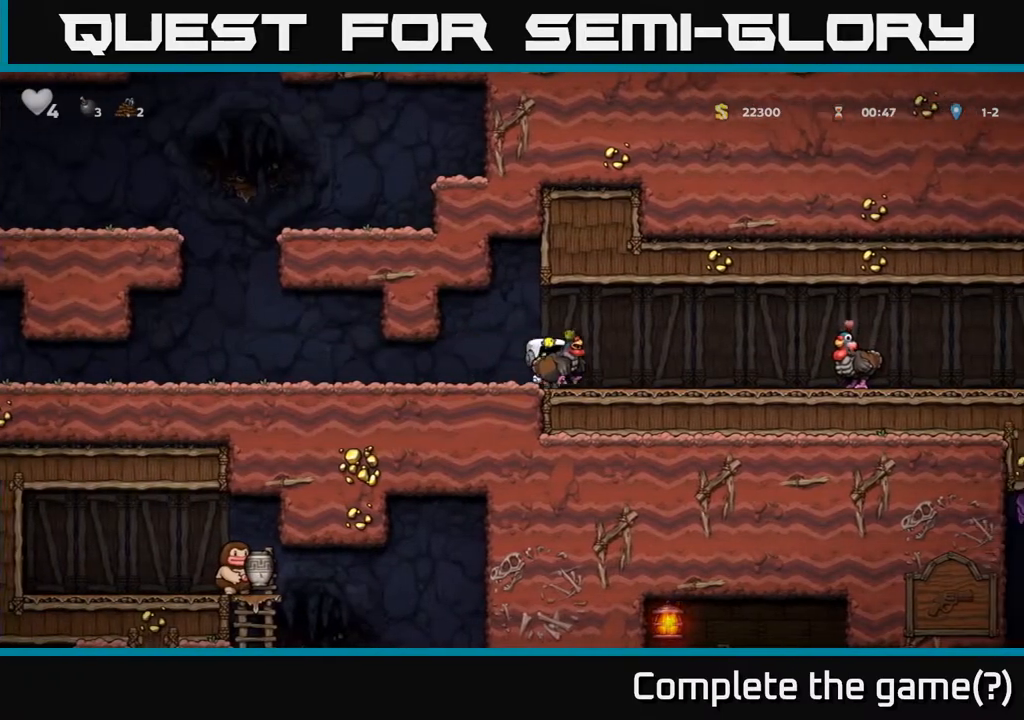
{"buttons": ["DPAD_RIGHT"], "left_stick": "center", "events": [[333, "A", "down"], [450, "A", "up"]]}
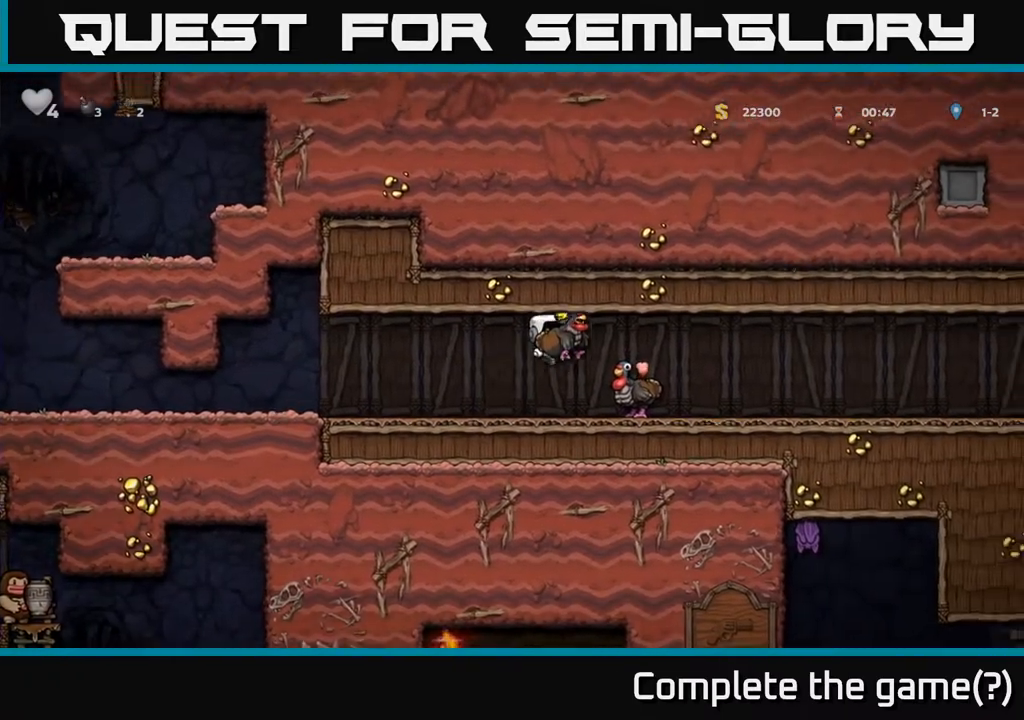
{"buttons": ["DPAD_RIGHT"], "left_stick": "center", "events": []}
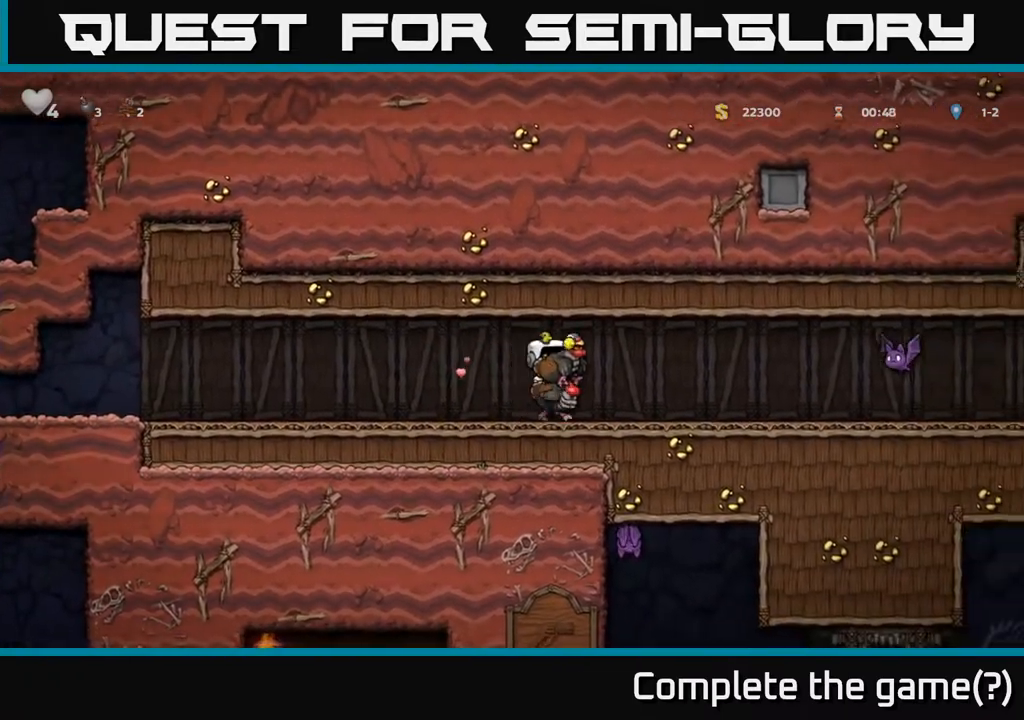
{"buttons": ["DPAD_DOWN"], "left_stick": "center", "events": [[133, "DPAD_RIGHT", "up"], [483, "DPAD_DOWN", "down"]]}
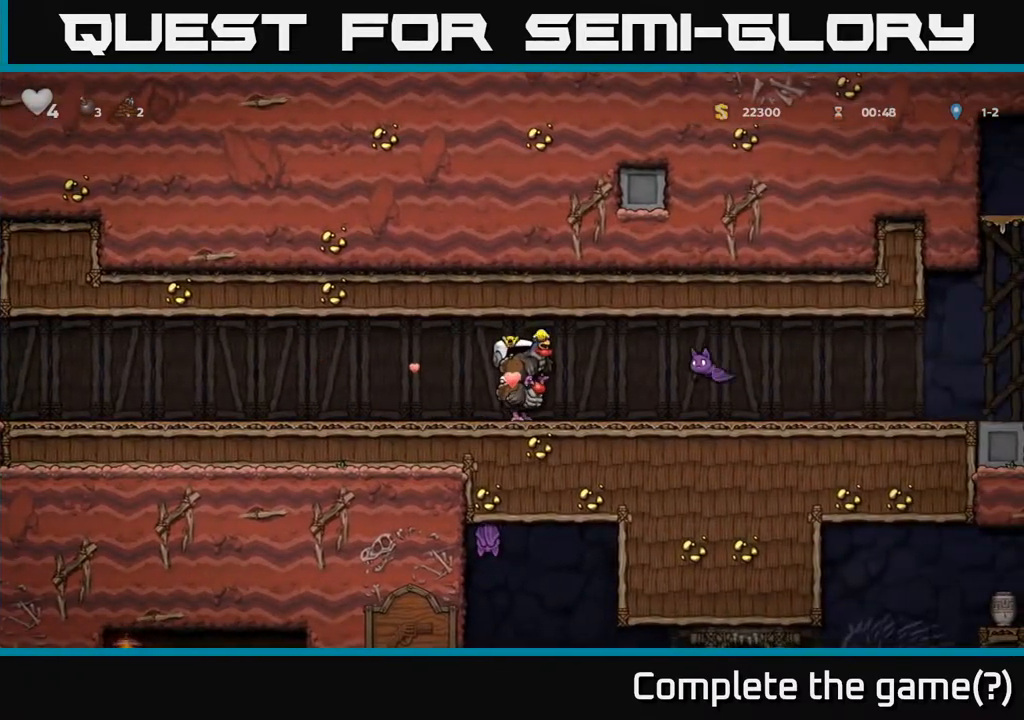
{"buttons": ["X"], "left_stick": "center", "events": [[233, "DPAD_DOWN", "up"], [467, "X", "down"]]}
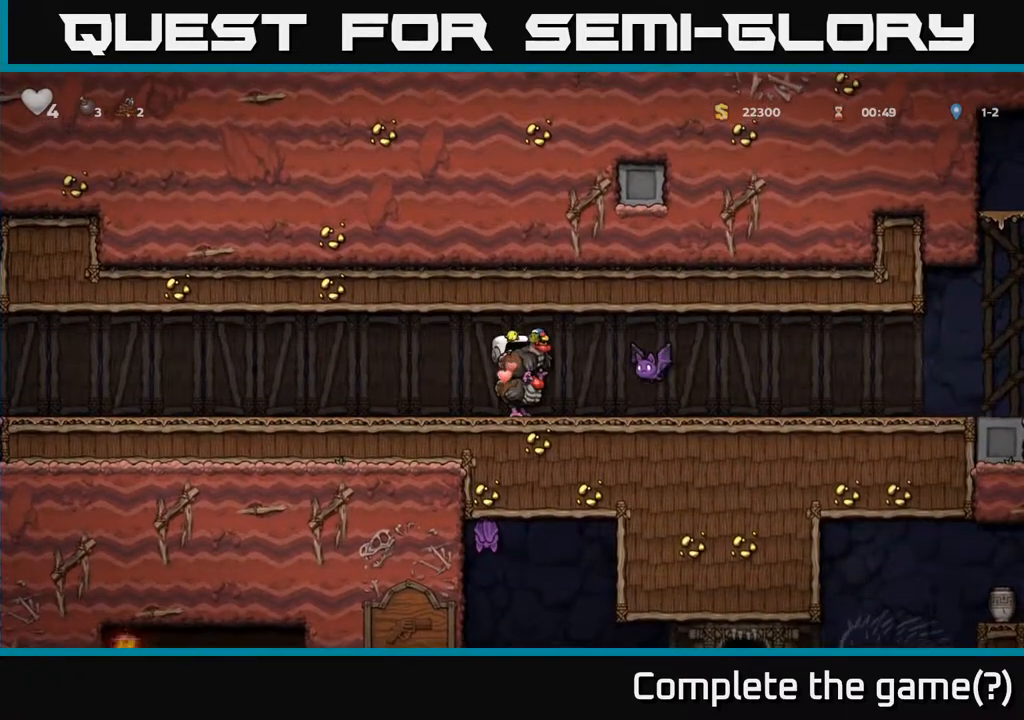
{"buttons": ["DPAD_RIGHT"], "left_stick": "center", "events": [[17, "X", "up"], [400, "DPAD_RIGHT", "down"]]}
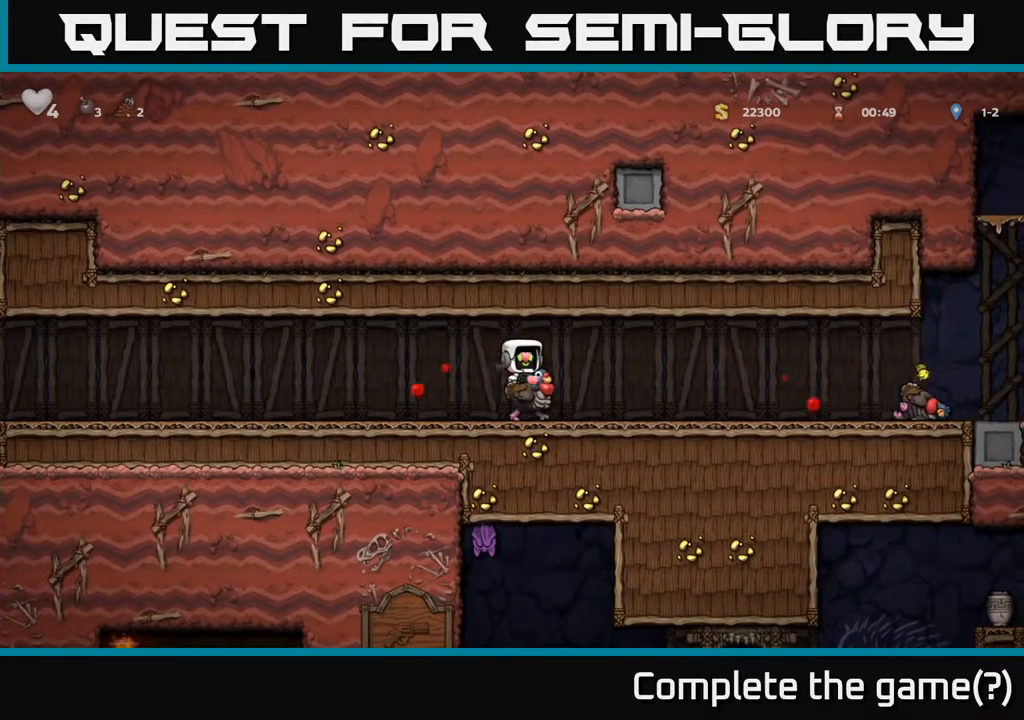
{"buttons": ["A", "DPAD_DOWN"], "left_stick": "center", "events": [[417, "DPAD_DOWN", "down"], [433, "DPAD_RIGHT", "up"], [467, "A", "down"]]}
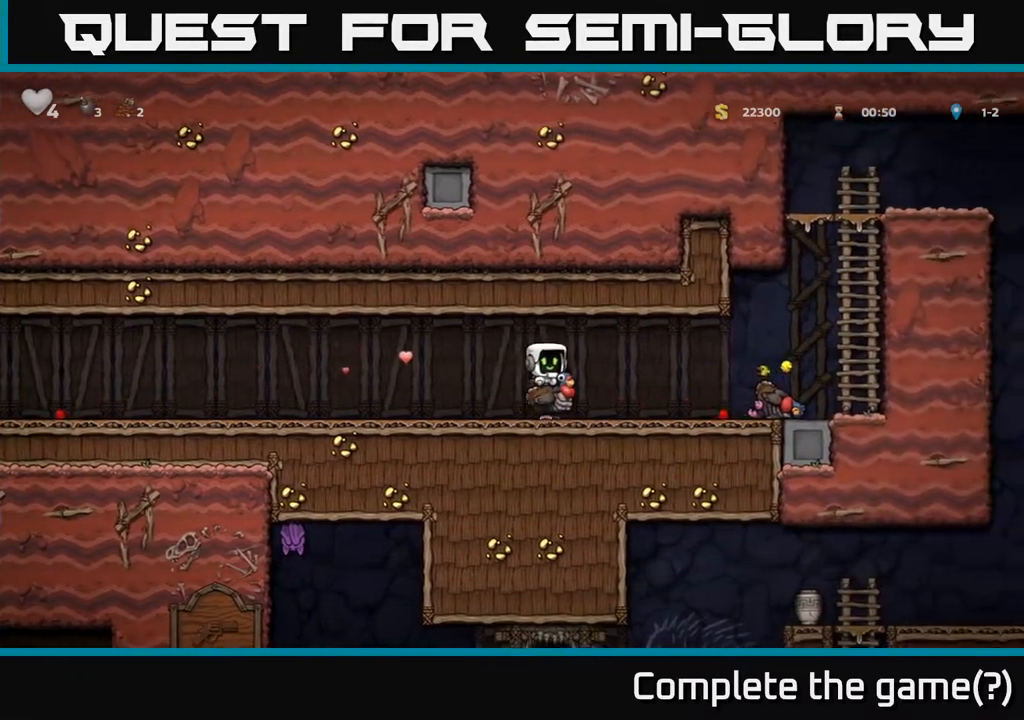
{"buttons": ["DPAD_RIGHT"], "left_stick": "center", "events": [[50, "A", "up"], [50, "DPAD_DOWN", "up"], [50, "DPAD_RIGHT", "down"]]}
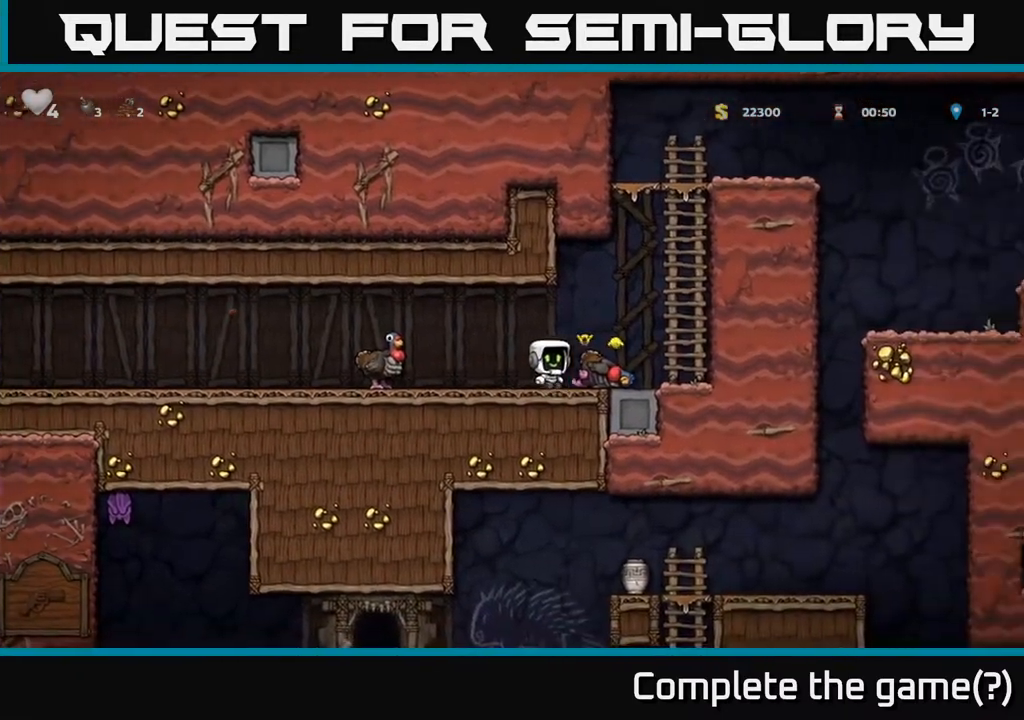
{"buttons": ["DPAD_LEFT"], "left_stick": "center", "events": [[33, "DPAD_DOWN", "down"], [83, "DPAD_RIGHT", "up"], [100, "X", "down"], [167, "X", "up"], [183, "DPAD_LEFT", "down"], [200, "DPAD_DOWN", "up"], [433, "A", "down"], [500, "A", "up"]]}
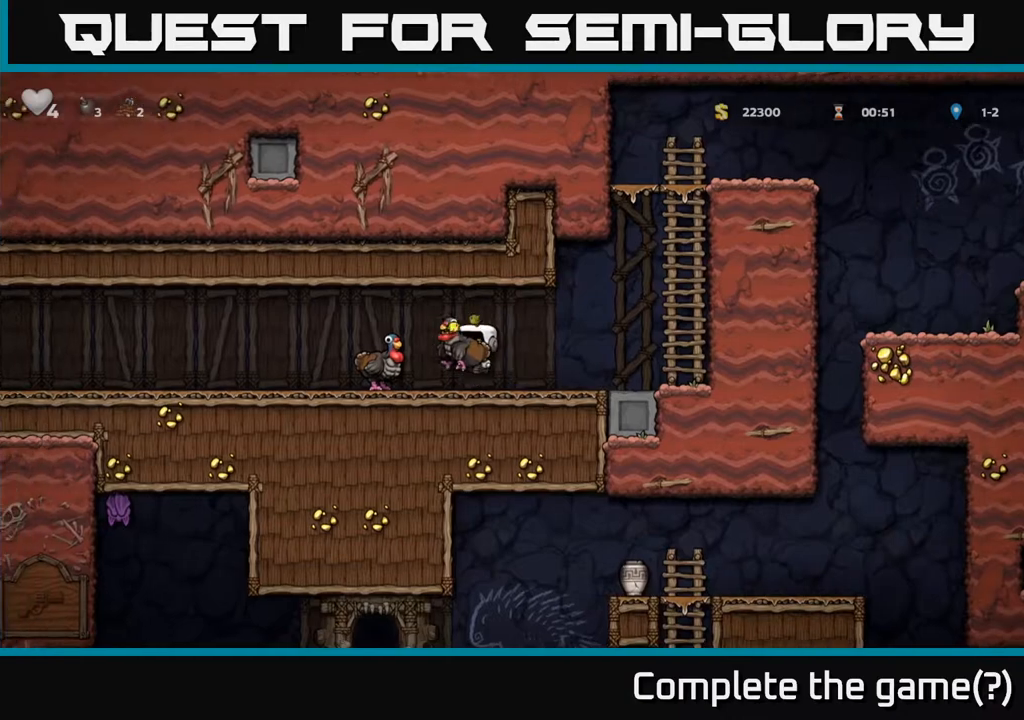
{"buttons": ["DPAD_RIGHT"], "left_stick": "center", "events": [[200, "DPAD_LEFT", "up"], [233, "DPAD_RIGHT", "down"]]}
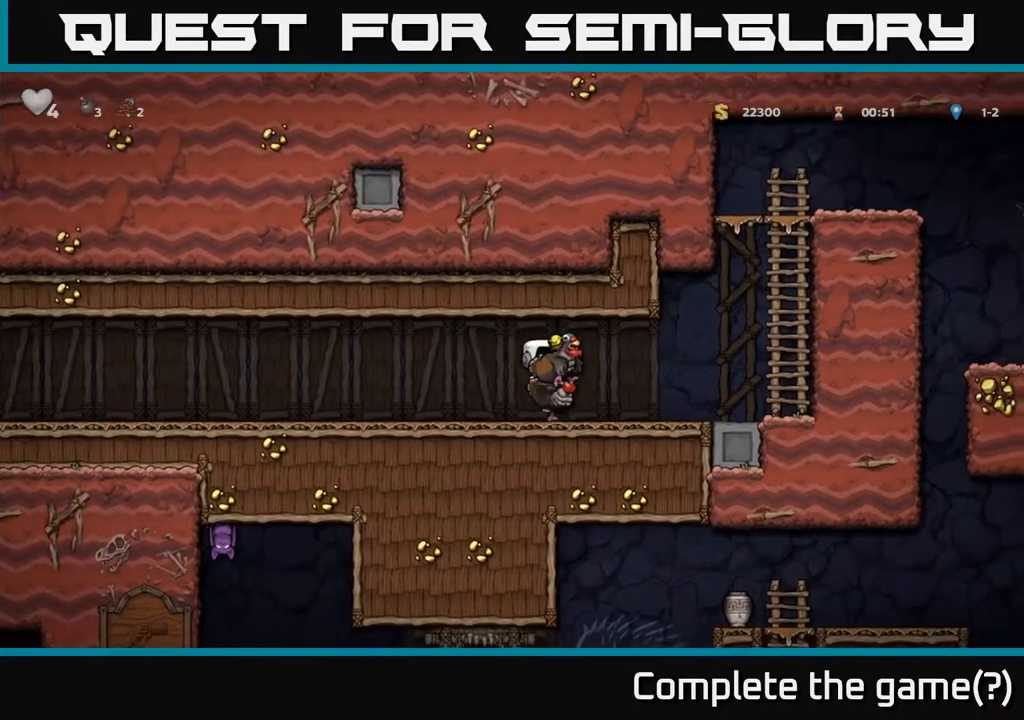
{"buttons": [], "left_stick": "center", "events": [[483, "DPAD_RIGHT", "up"]]}
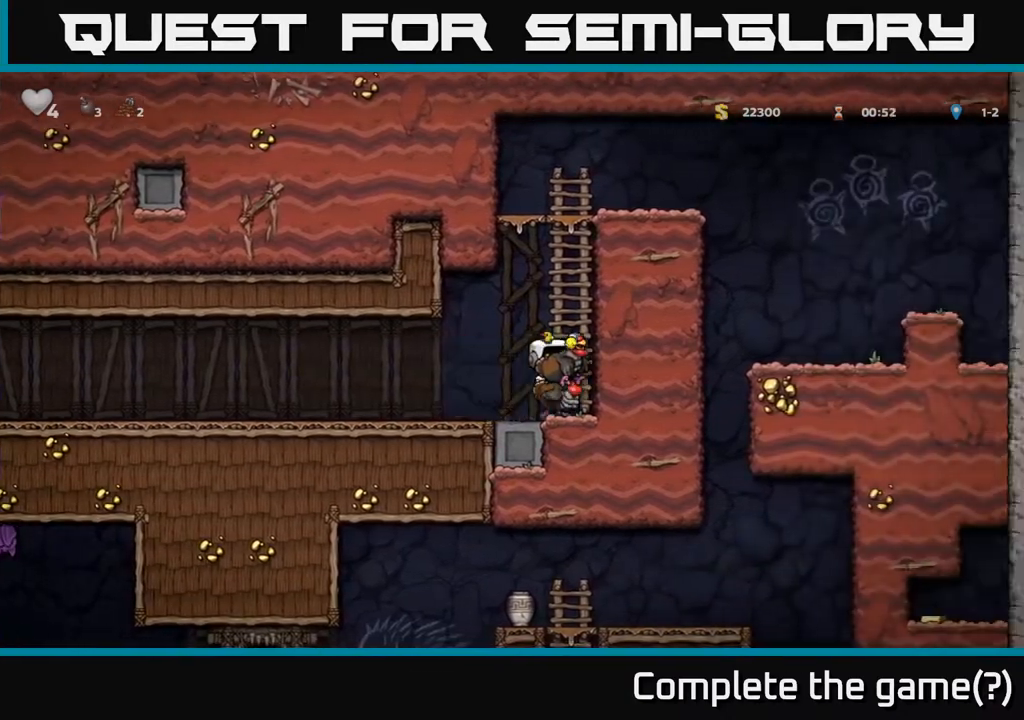
{"buttons": ["A"], "left_stick": "center", "events": [[267, "A", "down"]]}
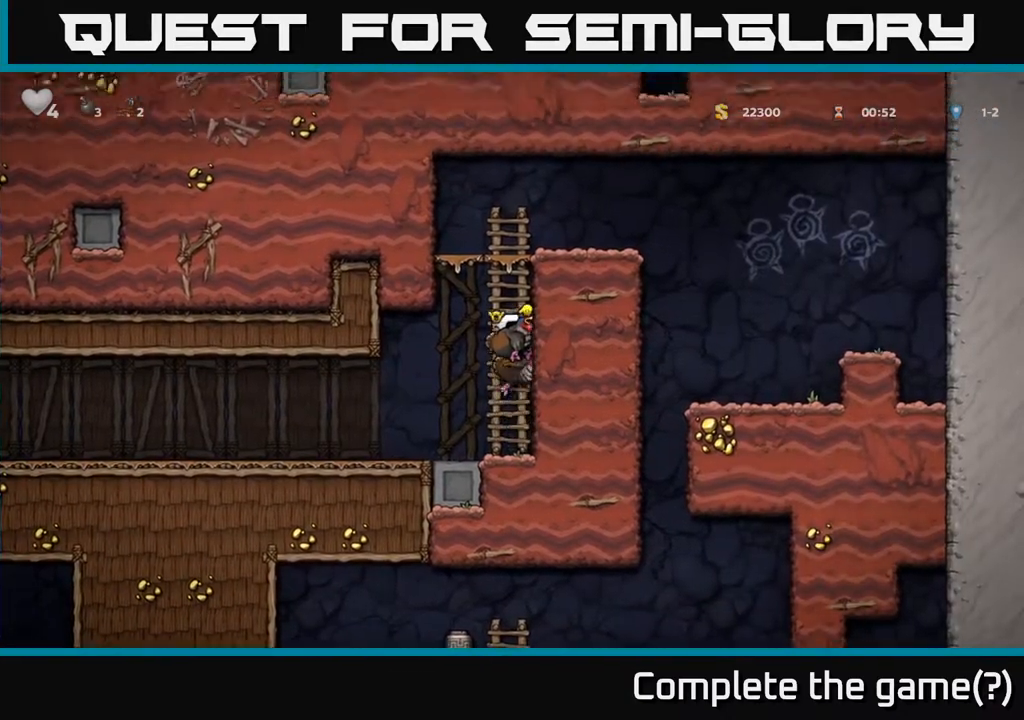
{"buttons": ["DPAD_UP"], "left_stick": "center", "events": [[17, "A", "up"], [100, "A", "down"], [283, "DPAD_UP", "down"], [333, "A", "up"], [367, "X", "down"], [450, "X", "up"]]}
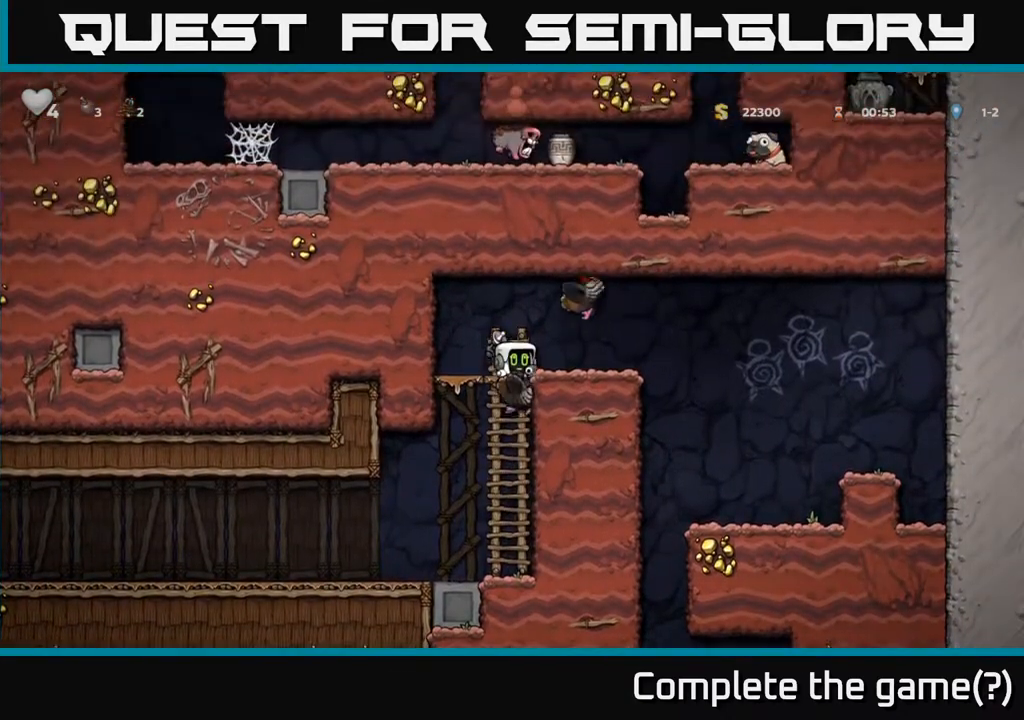
{"buttons": [], "left_stick": "center", "events": [[33, "DPAD_UP", "up"]]}
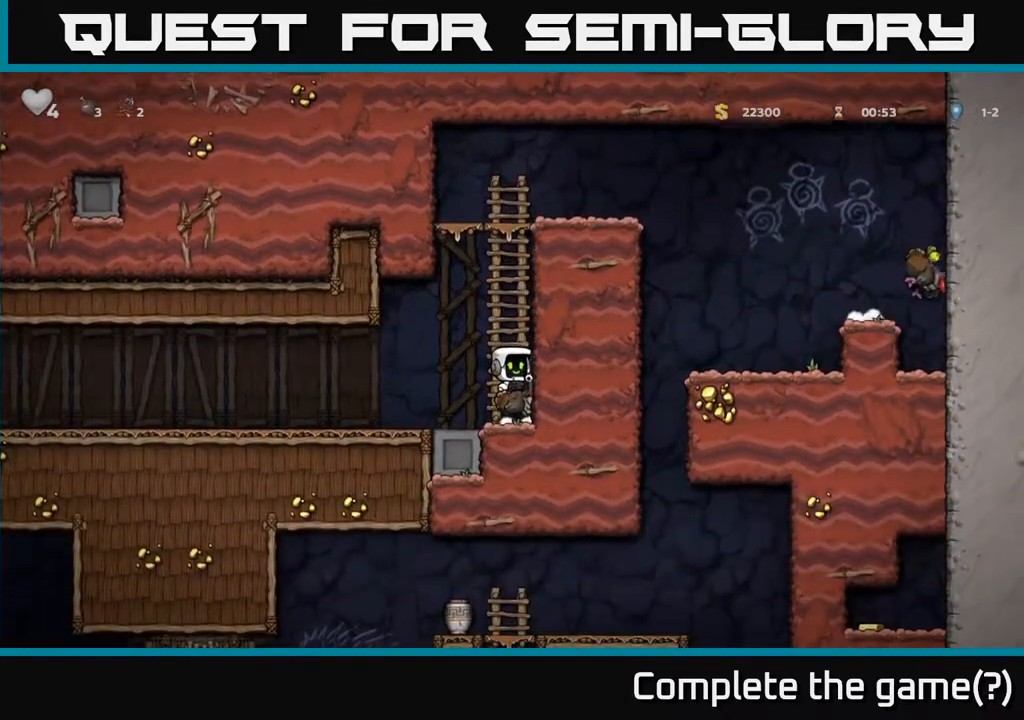
{"buttons": ["X", "DPAD_DOWN"], "left_stick": "center", "events": [[100, "DPAD_DOWN", "down"], [217, "A", "down"], [350, "A", "up"], [483, "X", "down"]]}
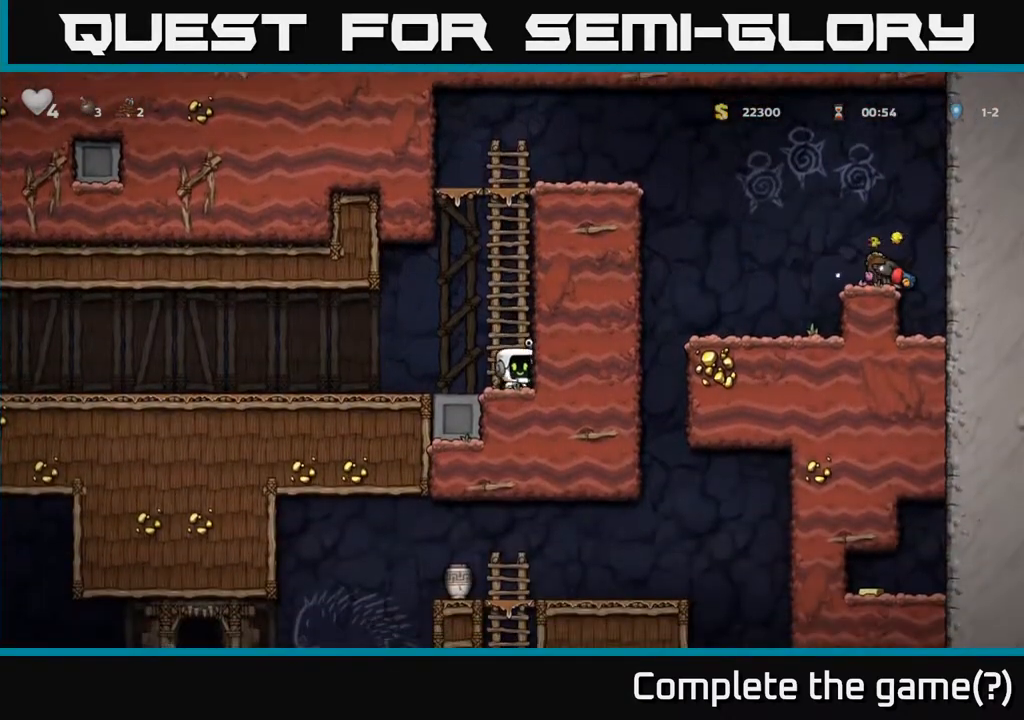
{"buttons": ["A", "DPAD_UP"], "left_stick": "center", "events": [[117, "A", "down"], [117, "DPAD_DOWN", "up"], [117, "X", "up"], [217, "DPAD_UP", "down"], [267, "A", "up"], [417, "A", "down"]]}
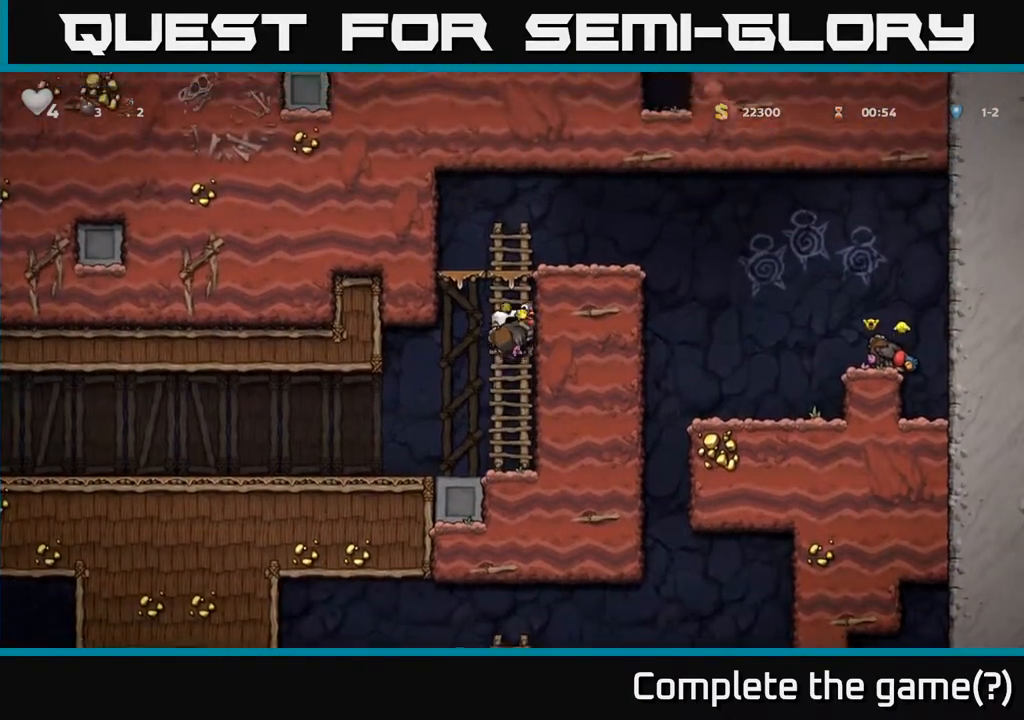
{"buttons": ["DPAD_RIGHT"], "left_stick": "center", "events": [[67, "A", "up"], [217, "A", "down"], [300, "DPAD_RIGHT", "down"], [300, "DPAD_UP", "up"], [450, "A", "up"]]}
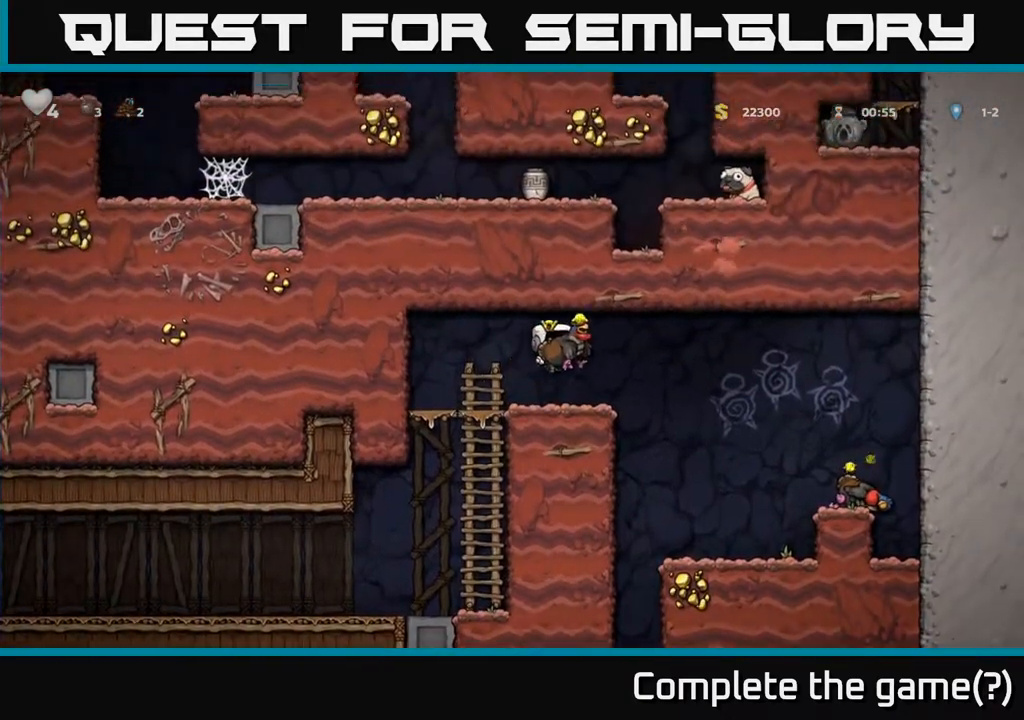
{"buttons": ["X", "DPAD_DOWN"], "left_stick": "center", "events": [[233, "DPAD_RIGHT", "up"], [250, "DPAD_DOWN", "down"], [500, "X", "down"]]}
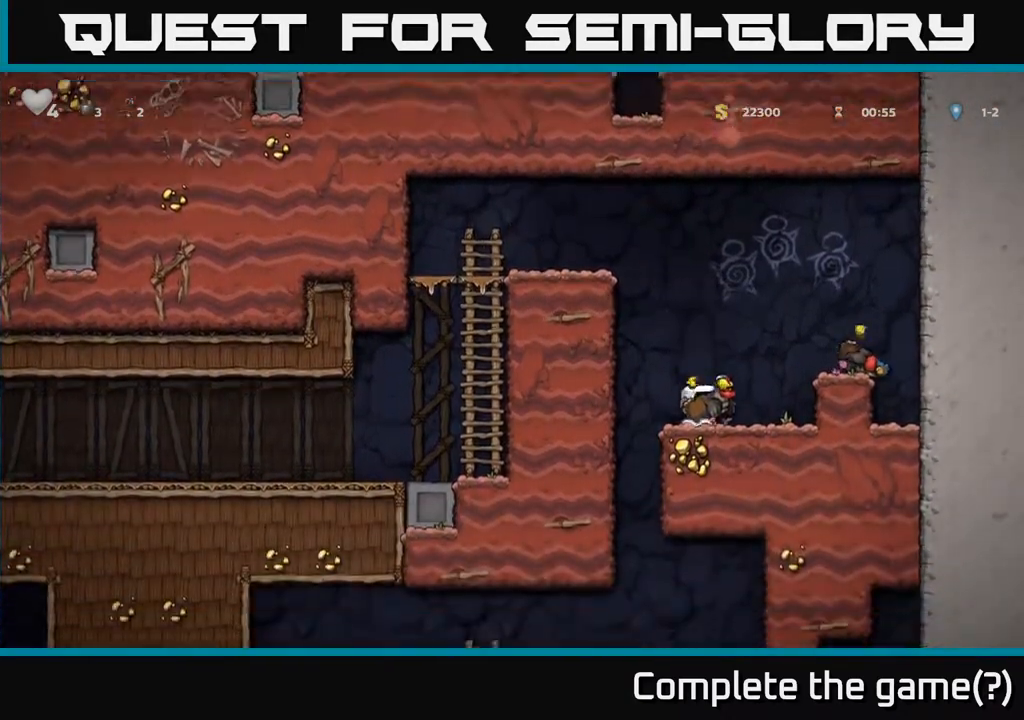
{"buttons": [], "left_stick": "center", "events": [[83, "DPAD_DOWN", "up"], [100, "A", "down"], [100, "DPAD_RIGHT", "down"], [117, "X", "up"], [350, "A", "up"], [367, "DPAD_RIGHT", "up"]]}